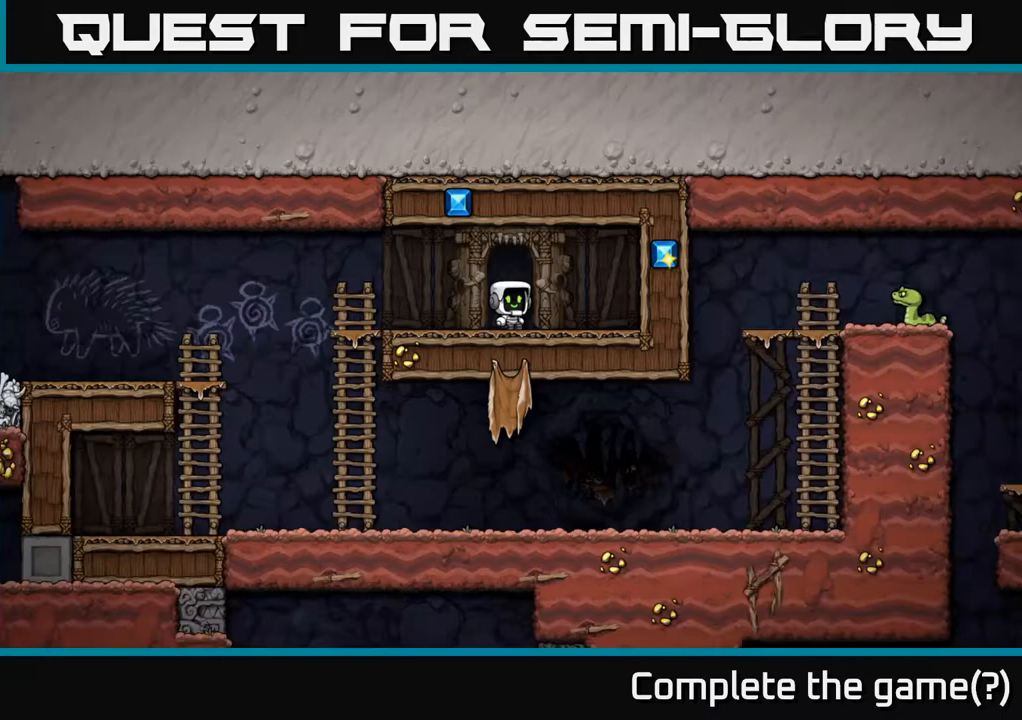
Gameplay with a controller (Xbox layout); each line is a JSON object with the inputs held at the frame after it. "events" lists button and stick changes between this image and that frame as [ms after this image, input, new state], when the widget could be followed in between. Not read: right_stick.
{"buttons": ["A", "DPAD_LEFT"], "left_stick": "center", "events": [[433, "A", "down"]]}
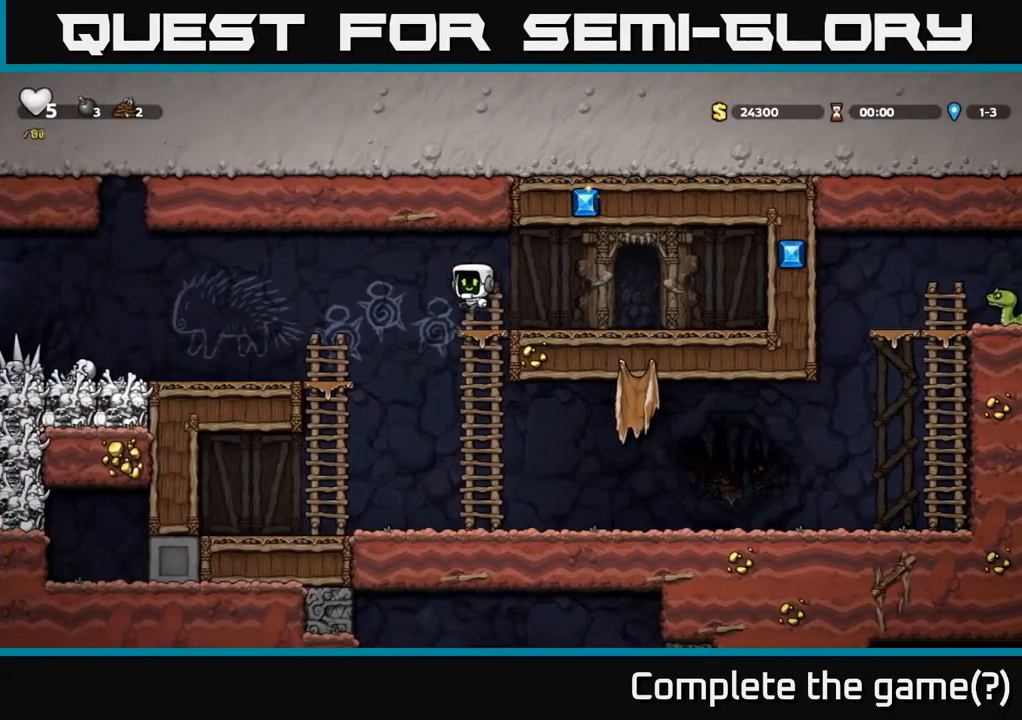
{"buttons": ["DPAD_LEFT"], "left_stick": "center", "events": [[17, "A", "up"]]}
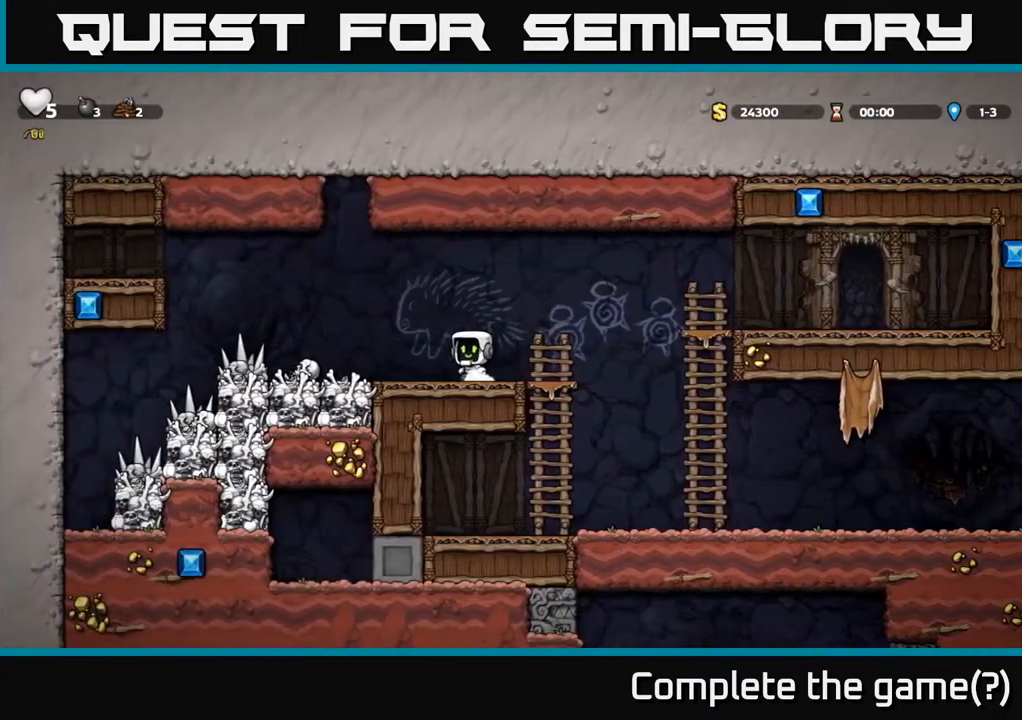
{"buttons": ["DPAD_RIGHT"], "left_stick": "center", "events": [[300, "DPAD_LEFT", "up"], [333, "DPAD_RIGHT", "down"]]}
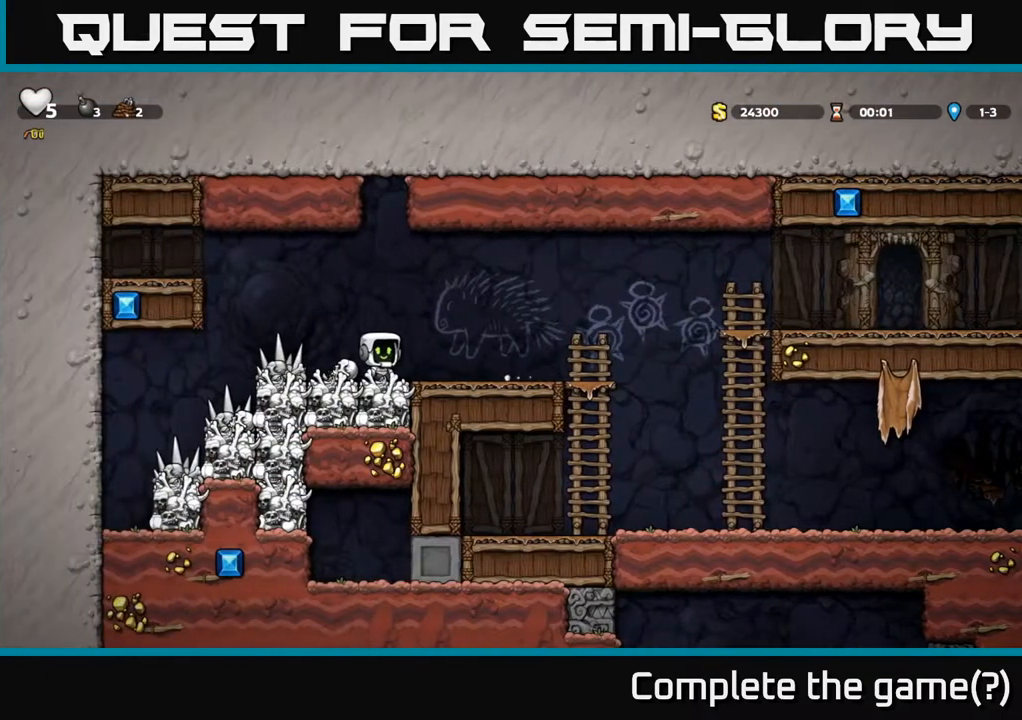
{"buttons": ["DPAD_RIGHT"], "left_stick": "center", "events": [[350, "A", "down"], [400, "A", "up"]]}
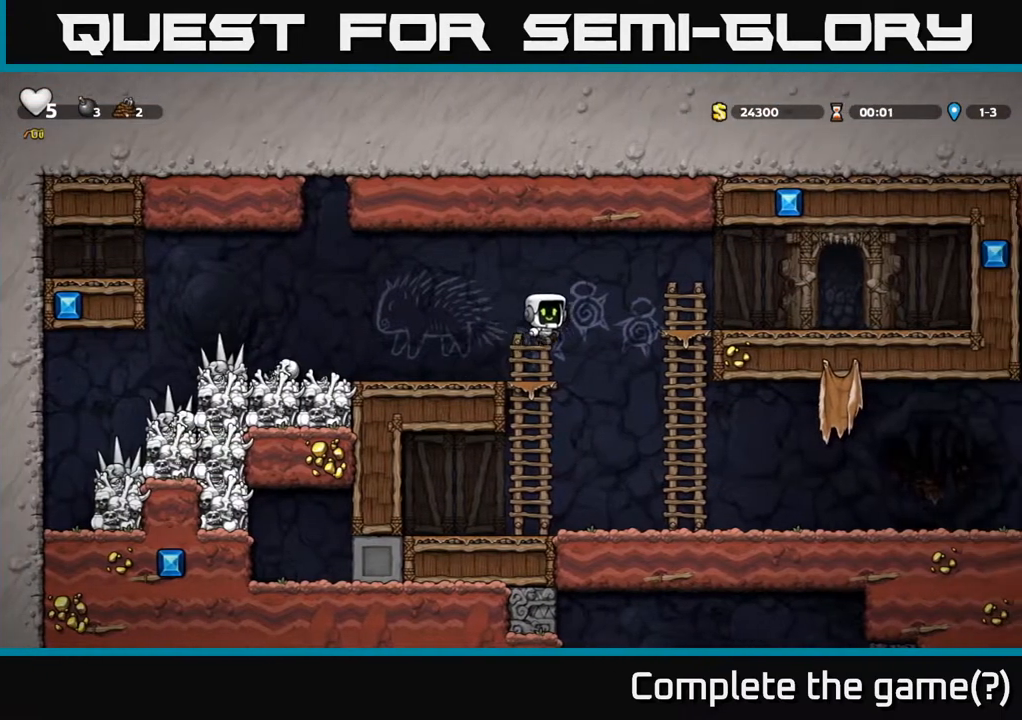
{"buttons": ["DPAD_RIGHT"], "left_stick": "center", "events": []}
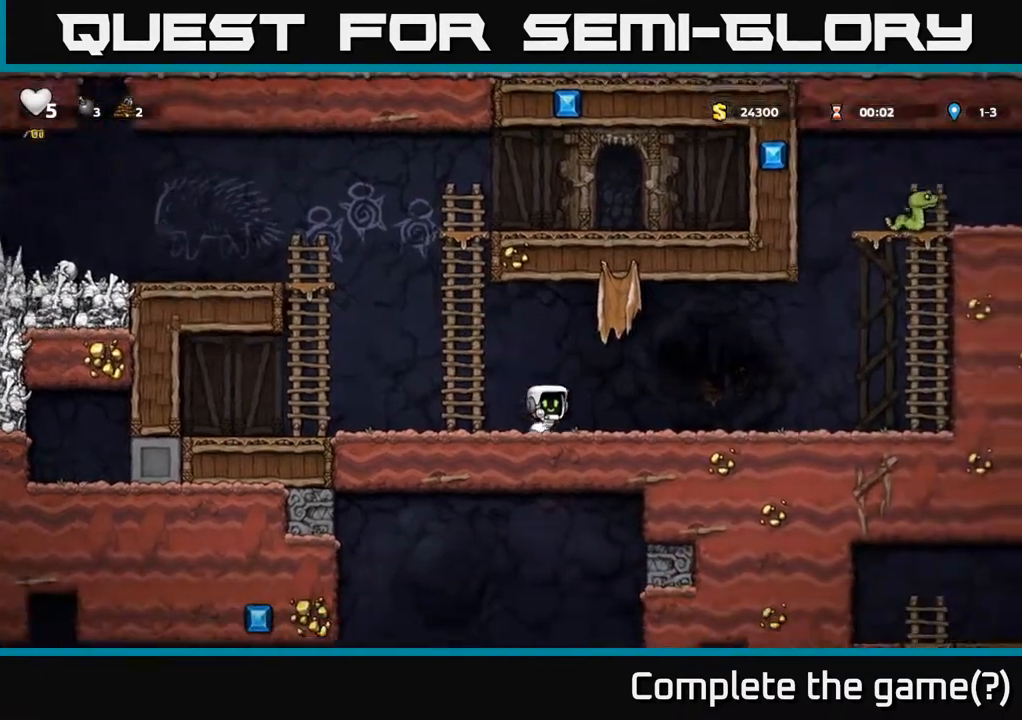
{"buttons": ["DPAD_RIGHT"], "left_stick": "center", "events": []}
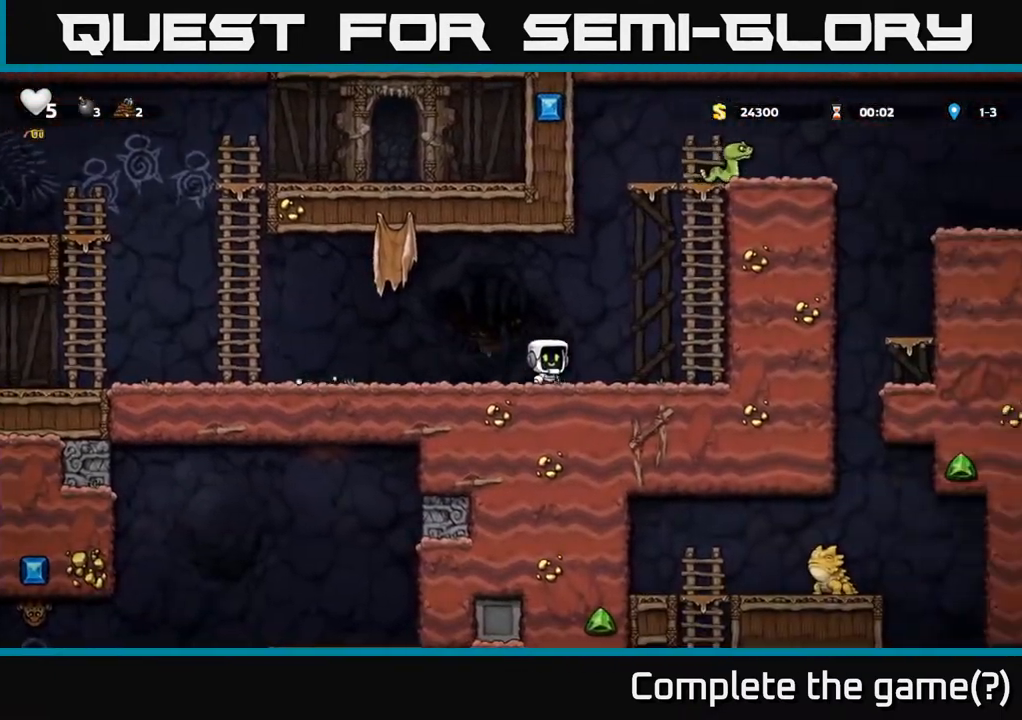
{"buttons": ["DPAD_LEFT"], "left_stick": "center", "events": [[50, "A", "down"], [300, "DPAD_UP", "down"], [317, "A", "up"], [317, "DPAD_RIGHT", "up"], [467, "DPAD_LEFT", "down"], [500, "DPAD_UP", "up"]]}
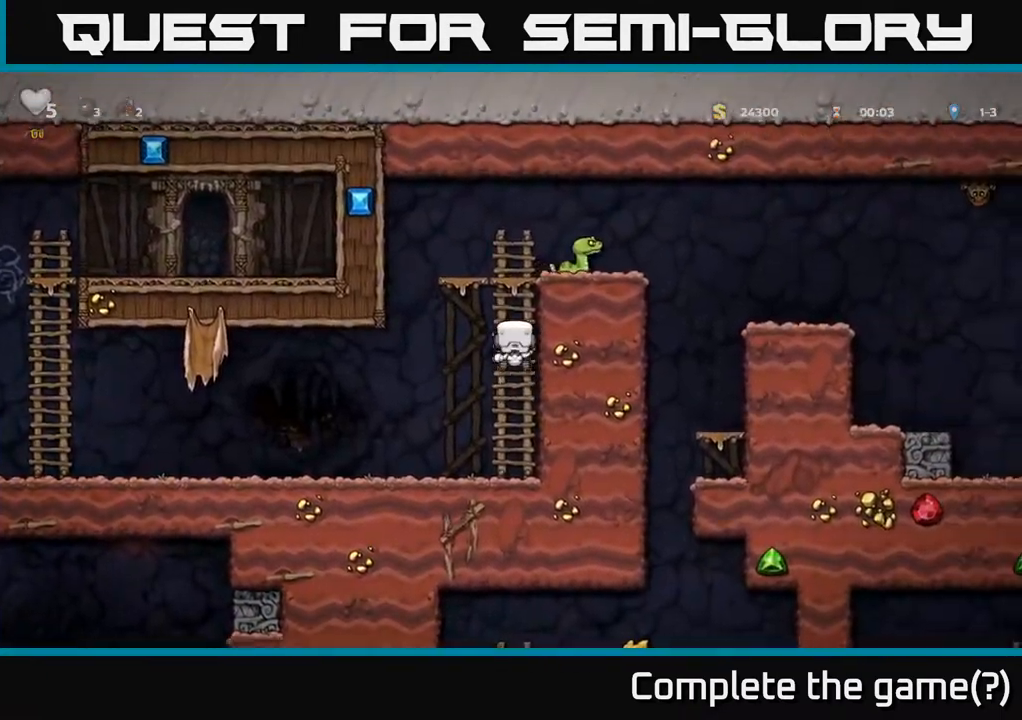
{"buttons": [], "left_stick": "center", "events": [[100, "A", "down"], [150, "DPAD_LEFT", "up"], [167, "DPAD_RIGHT", "down"], [217, "X", "down"], [367, "DPAD_RIGHT", "up"], [367, "X", "up"], [417, "A", "up"]]}
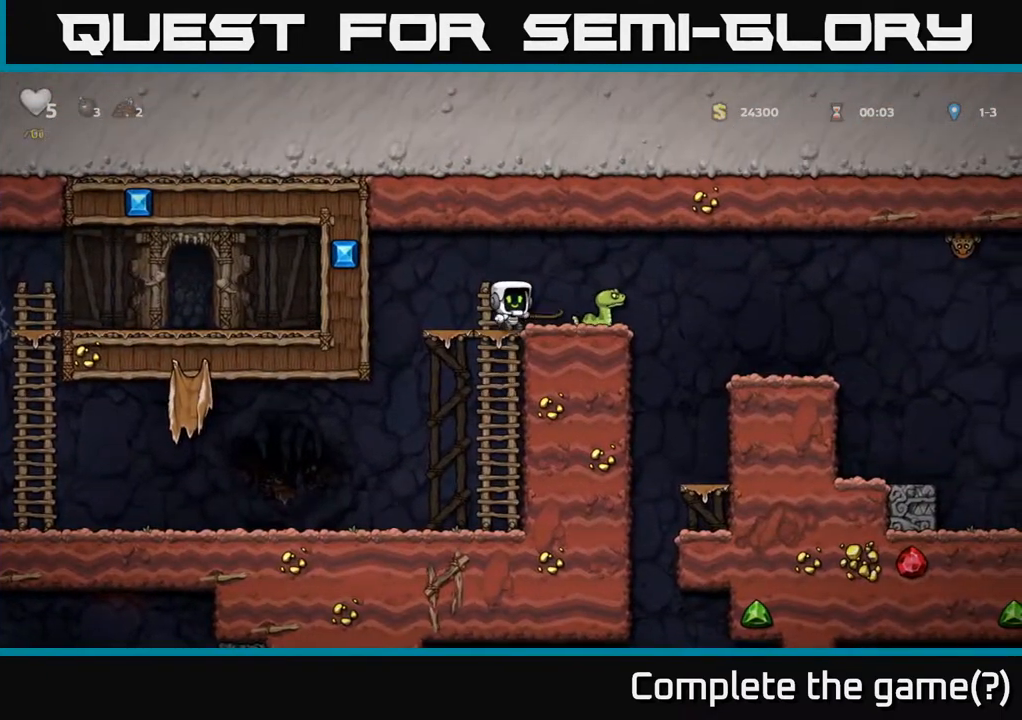
{"buttons": [], "left_stick": "center", "events": [[367, "X", "down"], [433, "X", "up"]]}
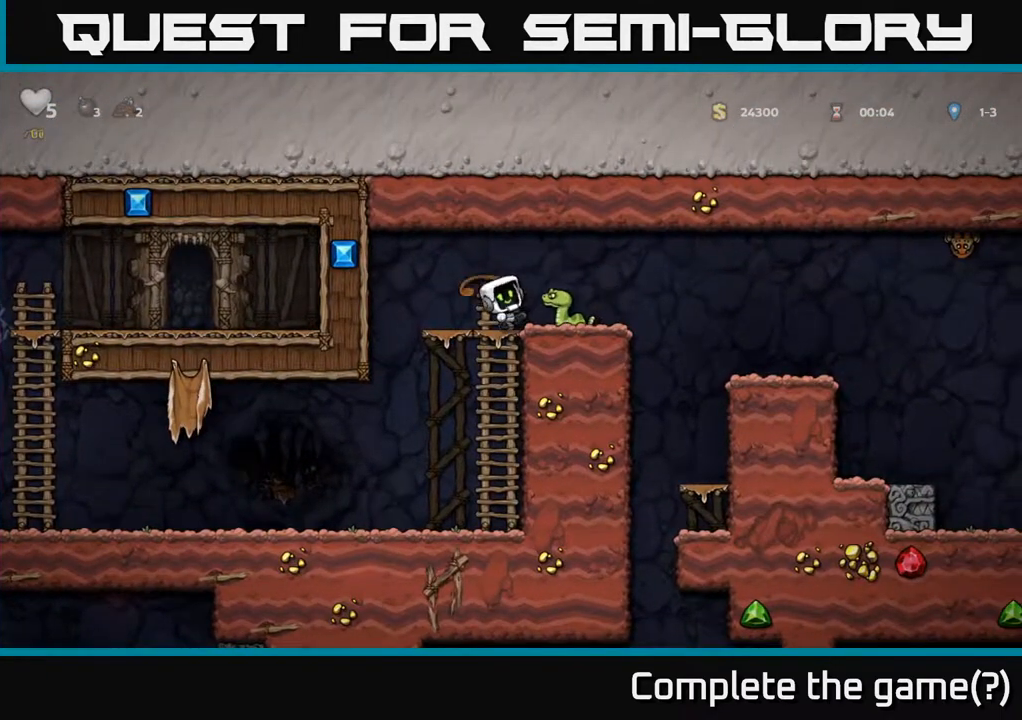
{"buttons": ["DPAD_RIGHT"], "left_stick": "center", "events": [[133, "DPAD_RIGHT", "down"], [333, "A", "down"], [417, "A", "up"]]}
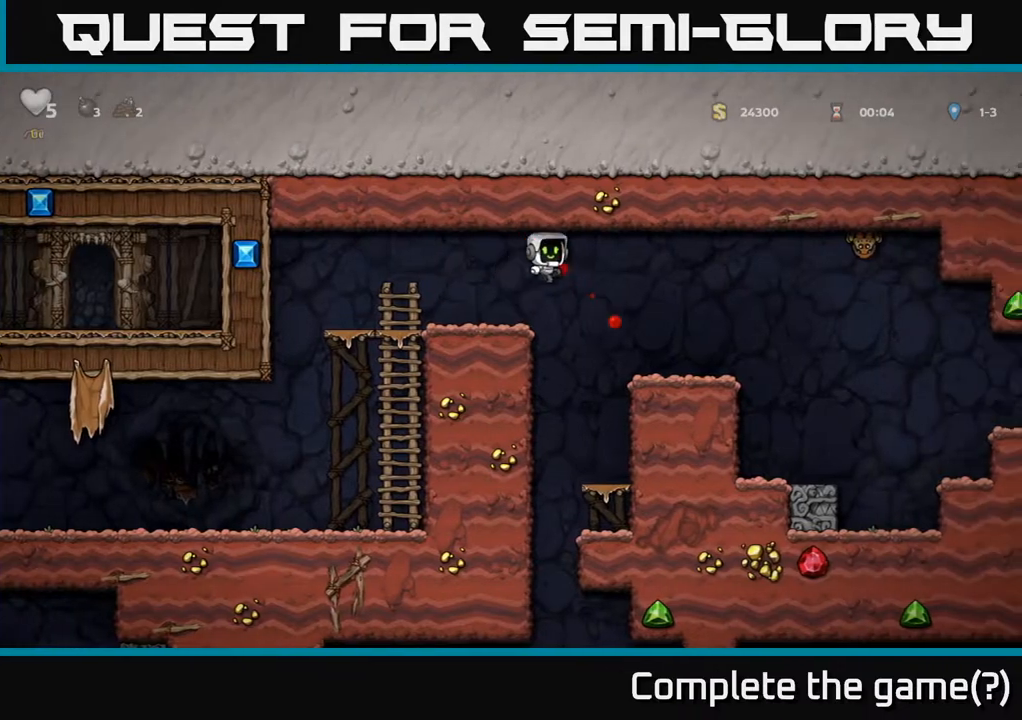
{"buttons": [], "left_stick": "center", "events": [[183, "DPAD_RIGHT", "up"]]}
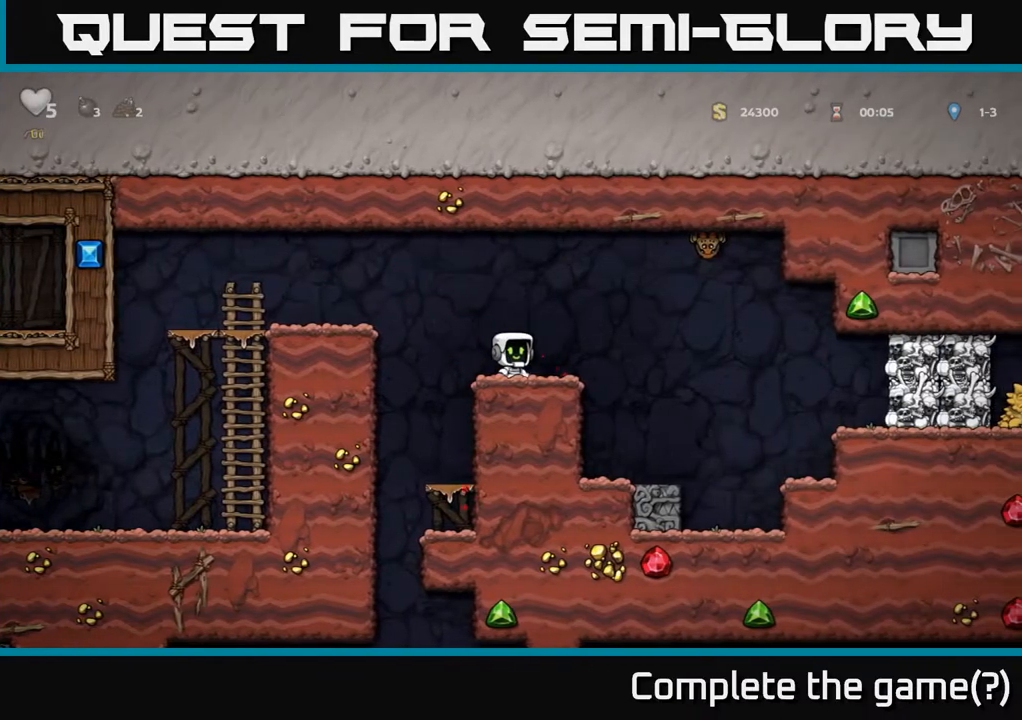
{"buttons": ["DPAD_RIGHT"], "left_stick": "center", "events": [[133, "DPAD_RIGHT", "down"], [250, "A", "down"], [350, "A", "up"]]}
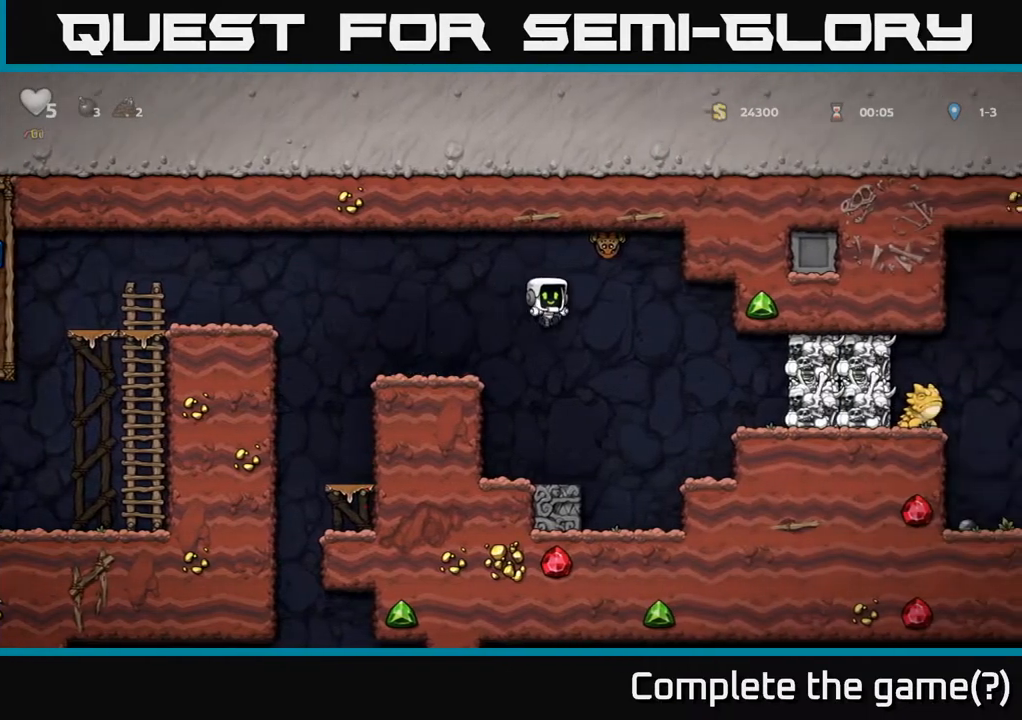
{"buttons": ["DPAD_RIGHT"], "left_stick": "center", "events": [[383, "A", "down"], [500, "A", "up"]]}
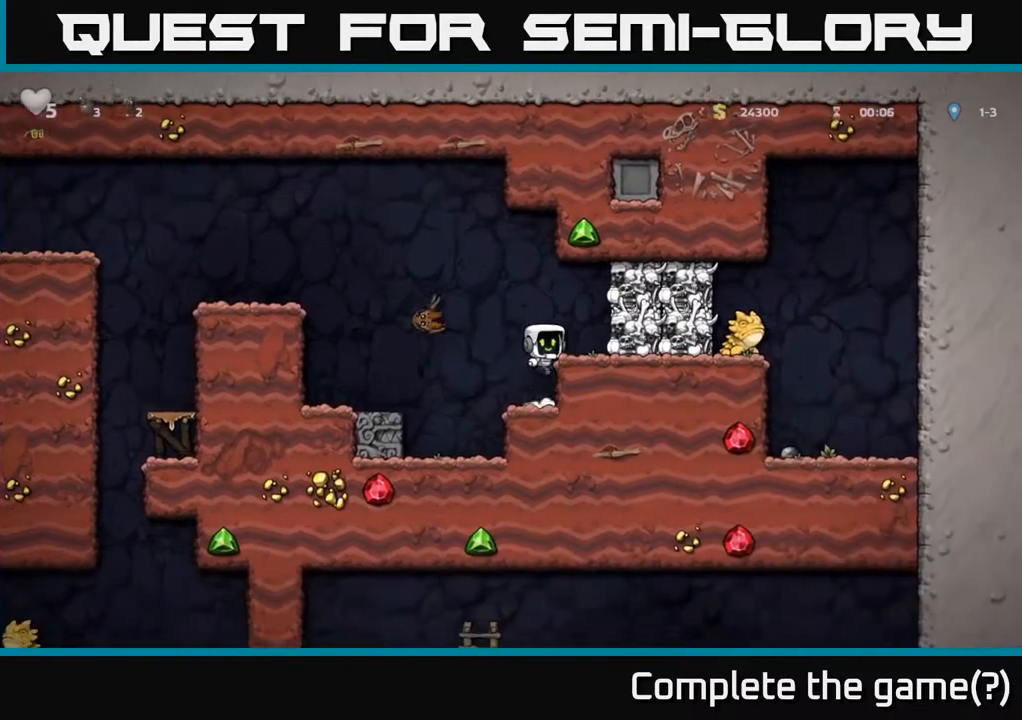
{"buttons": [], "left_stick": "center", "events": [[83, "DPAD_RIGHT", "up"], [217, "X", "down"], [267, "DPAD_RIGHT", "down"], [333, "A", "down"], [367, "X", "up"], [433, "A", "up"], [500, "DPAD_RIGHT", "up"]]}
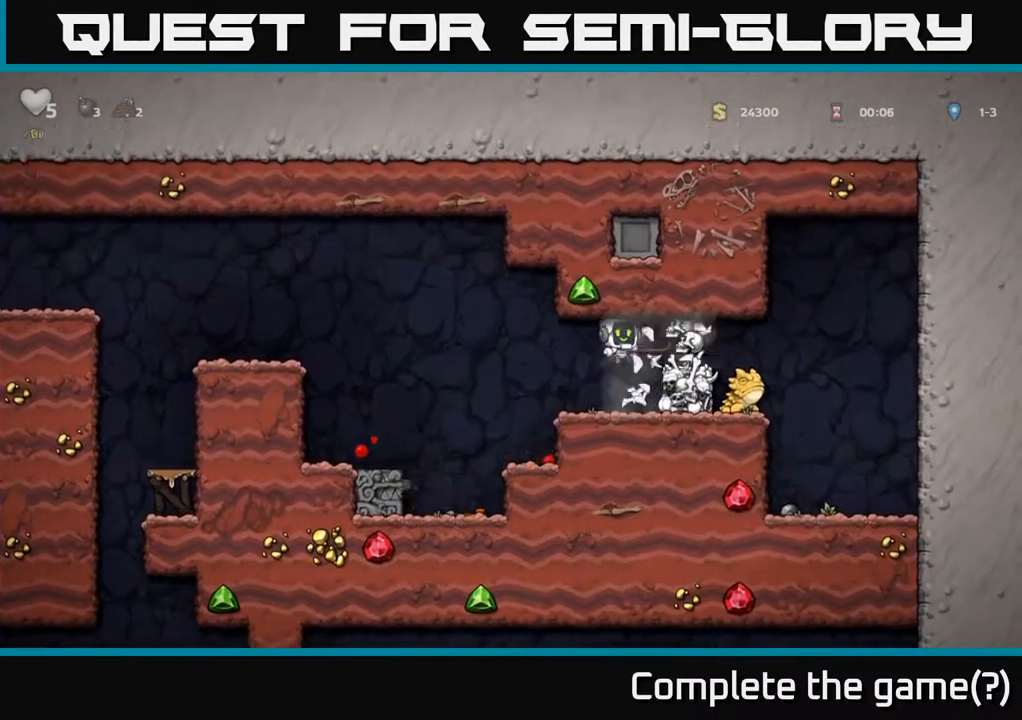
{"buttons": [], "left_stick": "center", "events": [[50, "DPAD_LEFT", "down"], [150, "DPAD_LEFT", "up"]]}
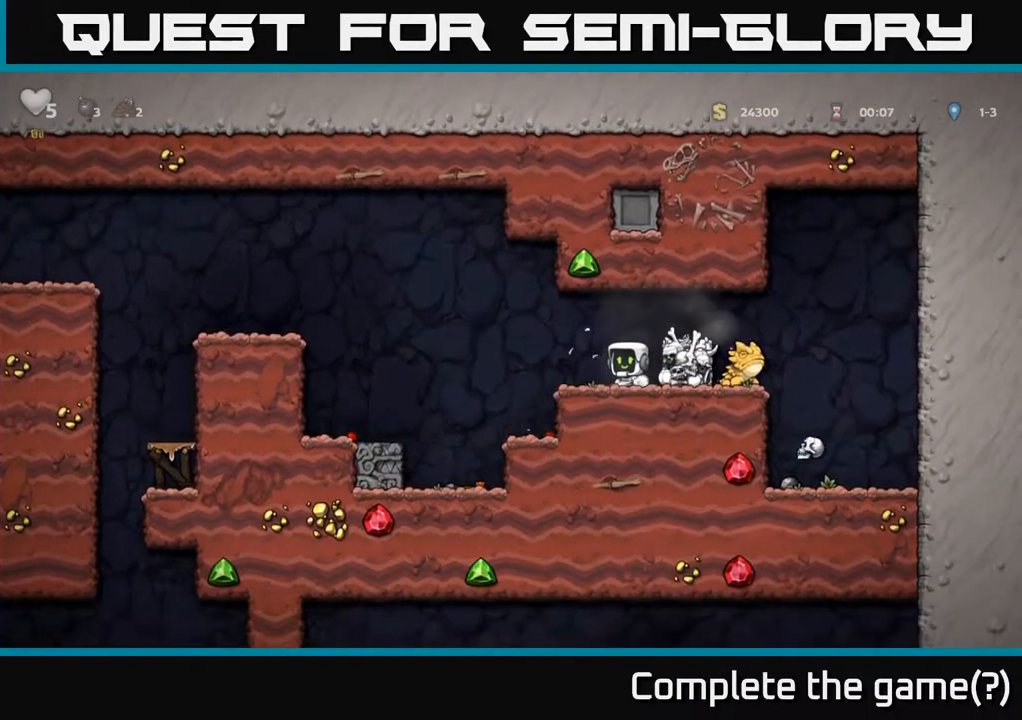
{"buttons": ["DPAD_LEFT"], "left_stick": "center", "events": [[67, "DPAD_LEFT", "down"], [167, "DPAD_LEFT", "up"], [183, "DPAD_RIGHT", "down"], [267, "X", "down"], [433, "X", "up"], [467, "DPAD_RIGHT", "up"], [500, "DPAD_LEFT", "down"]]}
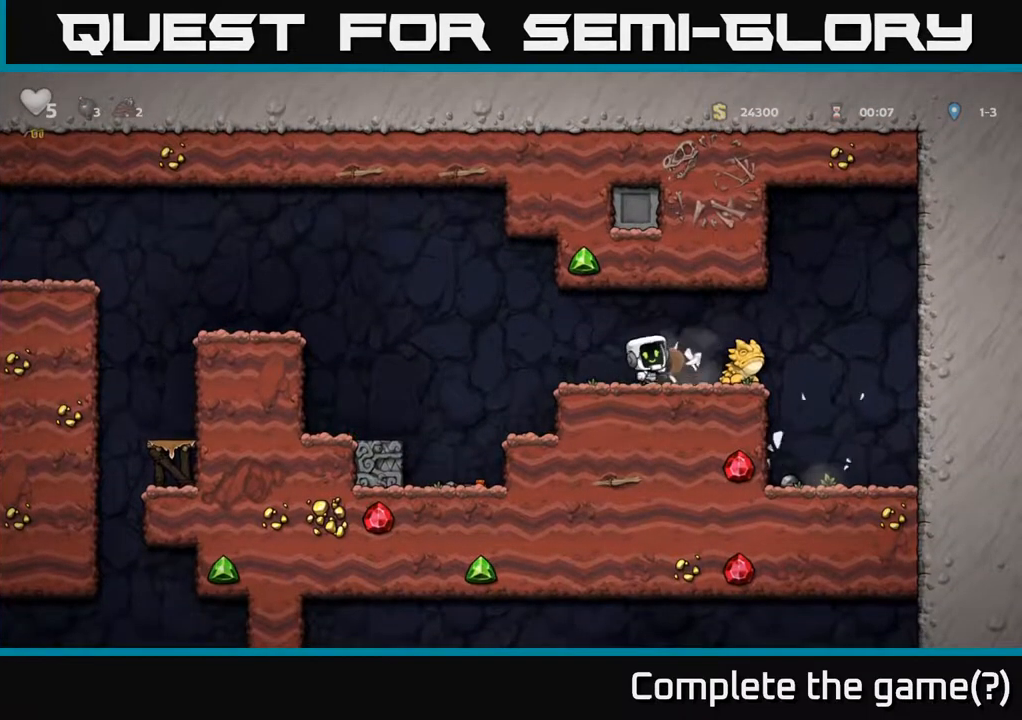
{"buttons": [], "left_stick": "center", "events": [[250, "DPAD_LEFT", "up"]]}
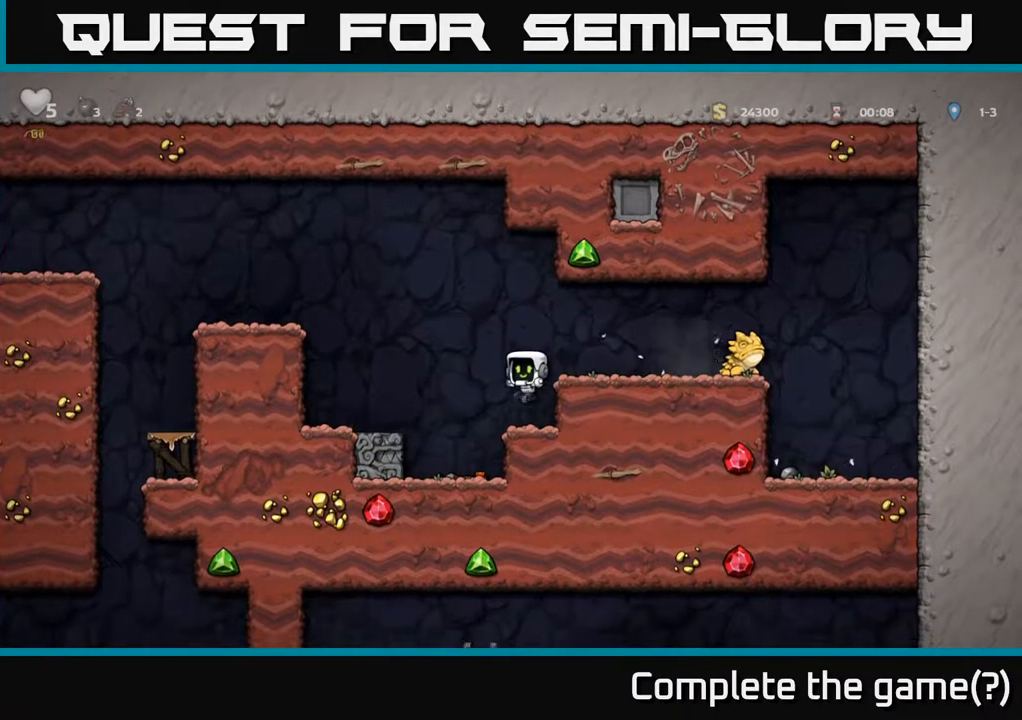
{"buttons": ["DPAD_LEFT"], "left_stick": "center", "events": [[217, "DPAD_LEFT", "down"], [233, "A", "down"], [383, "A", "up"]]}
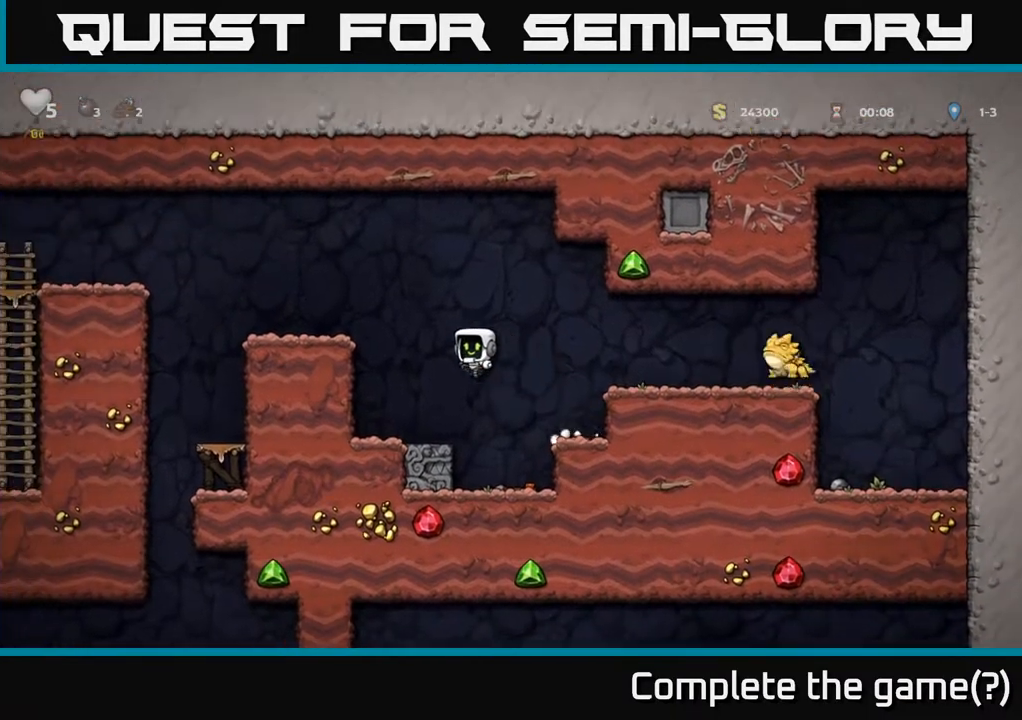
{"buttons": ["A", "DPAD_LEFT"], "left_stick": "center", "events": [[83, "DPAD_LEFT", "up"], [350, "A", "down"], [433, "DPAD_LEFT", "down"]]}
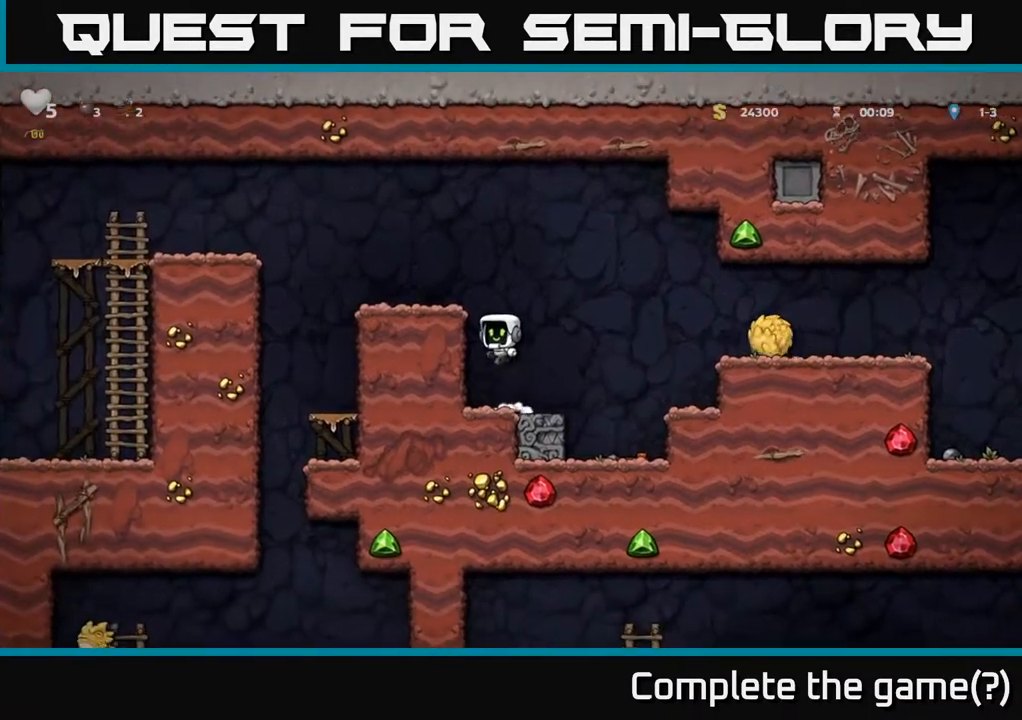
{"buttons": [], "left_stick": "center", "events": [[33, "A", "up"], [167, "A", "down"], [283, "A", "up"], [367, "DPAD_LEFT", "up"]]}
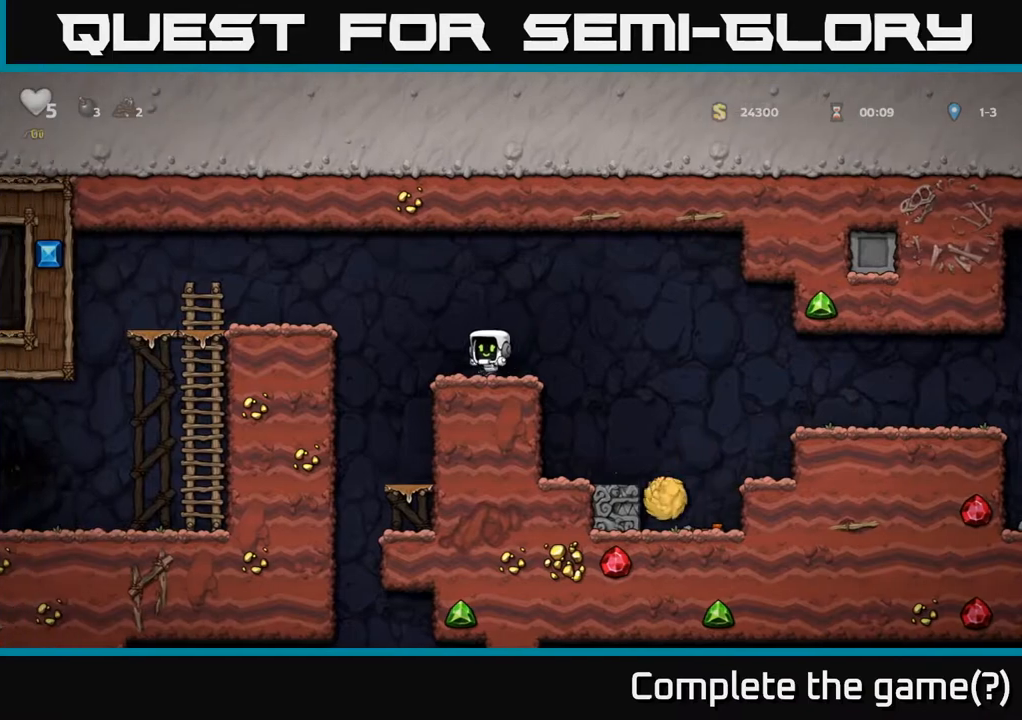
{"buttons": [], "left_stick": "center", "events": [[17, "DPAD_LEFT", "down"], [217, "DPAD_LEFT", "up"], [367, "DPAD_RIGHT", "down"], [433, "DPAD_RIGHT", "up"]]}
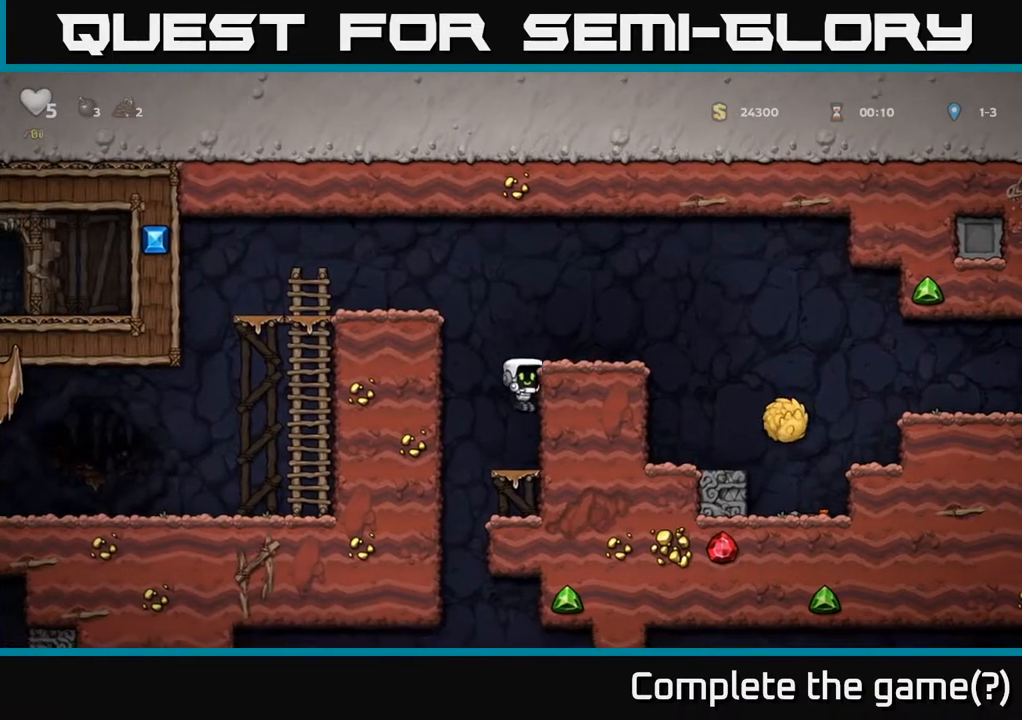
{"buttons": [], "left_stick": "center", "events": [[150, "DPAD_DOWN", "down"], [200, "A", "down"], [267, "A", "up"], [483, "DPAD_DOWN", "up"]]}
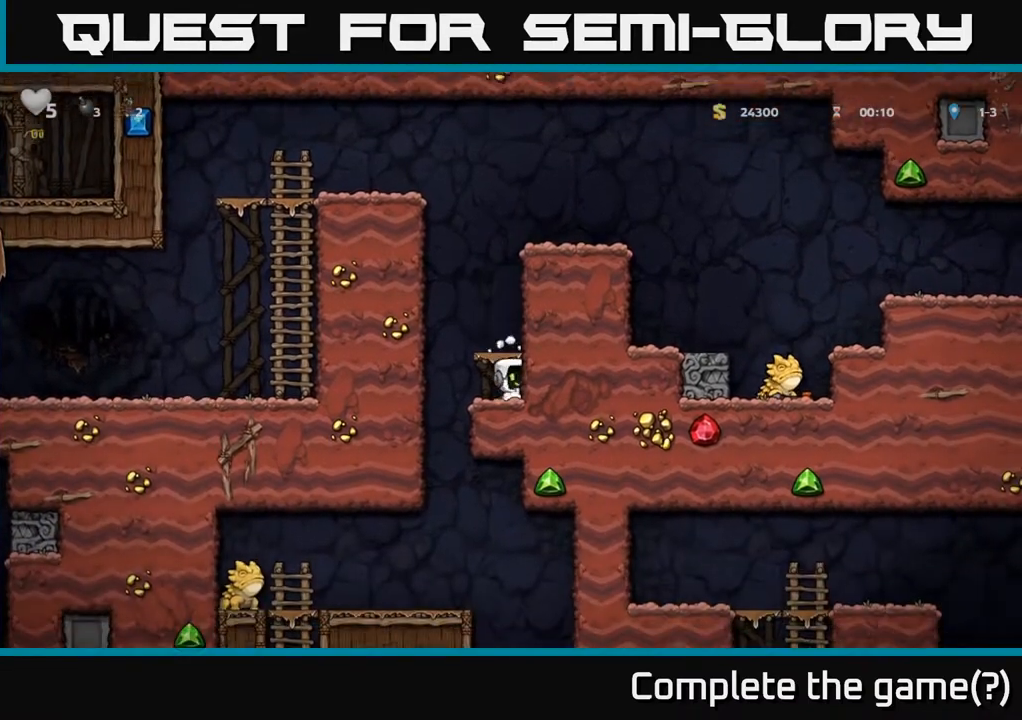
{"buttons": ["DPAD_DOWN"], "left_stick": "center", "events": [[33, "DPAD_LEFT", "down"], [183, "DPAD_LEFT", "up"], [217, "DPAD_RIGHT", "down"], [400, "DPAD_RIGHT", "up"], [467, "DPAD_DOWN", "down"]]}
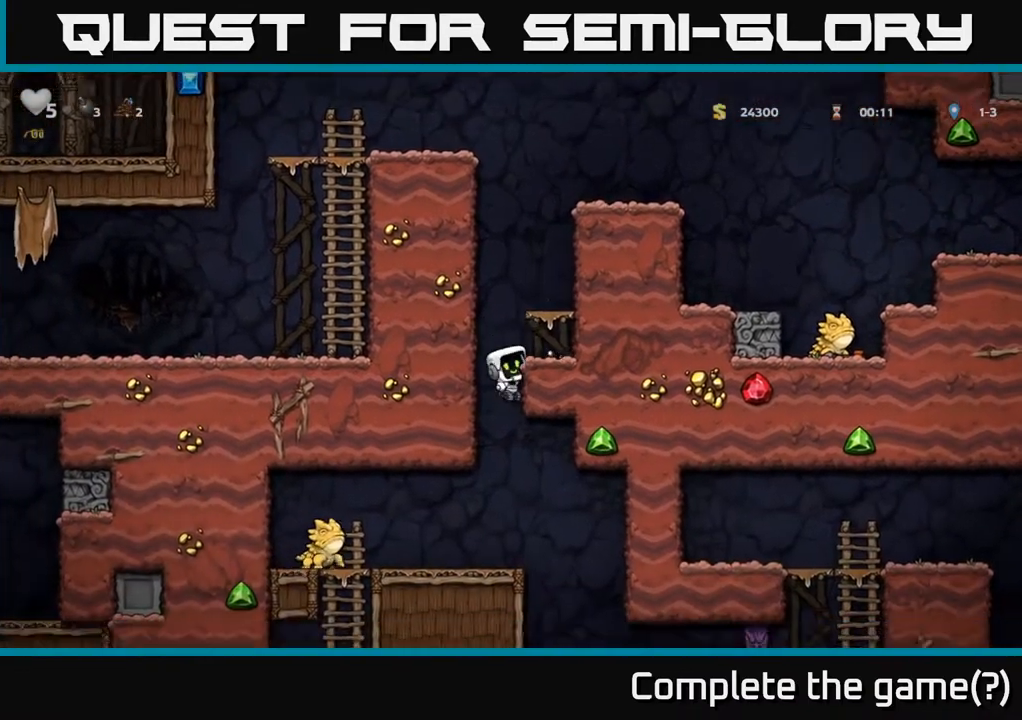
{"buttons": [], "left_stick": "center", "events": [[83, "A", "down"], [167, "A", "up"], [167, "DPAD_DOWN", "up"]]}
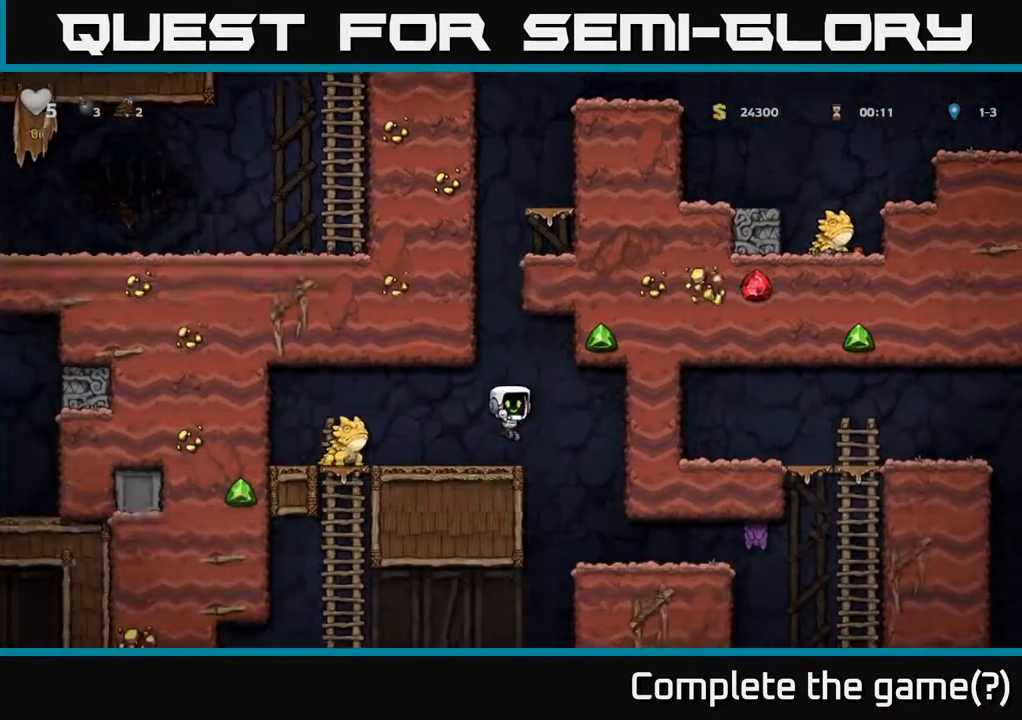
{"buttons": ["A", "DPAD_LEFT"], "left_stick": "center", "events": [[283, "DPAD_RIGHT", "down"], [300, "A", "down"], [383, "DPAD_RIGHT", "up"], [433, "DPAD_LEFT", "down"]]}
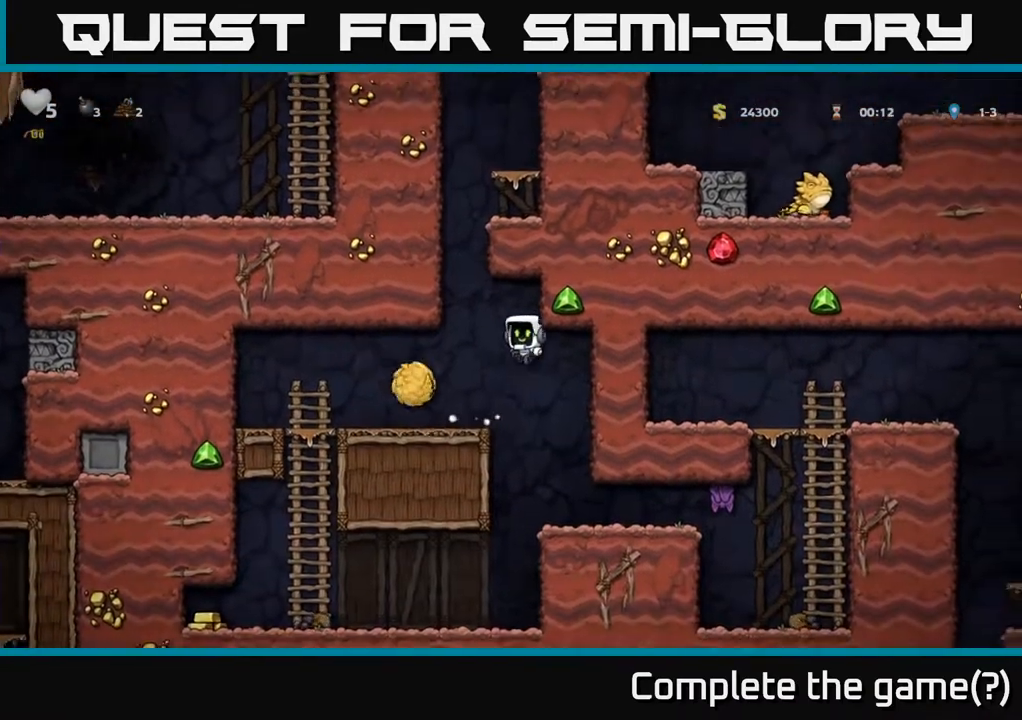
{"buttons": ["DPAD_LEFT"], "left_stick": "center", "events": [[150, "A", "up"]]}
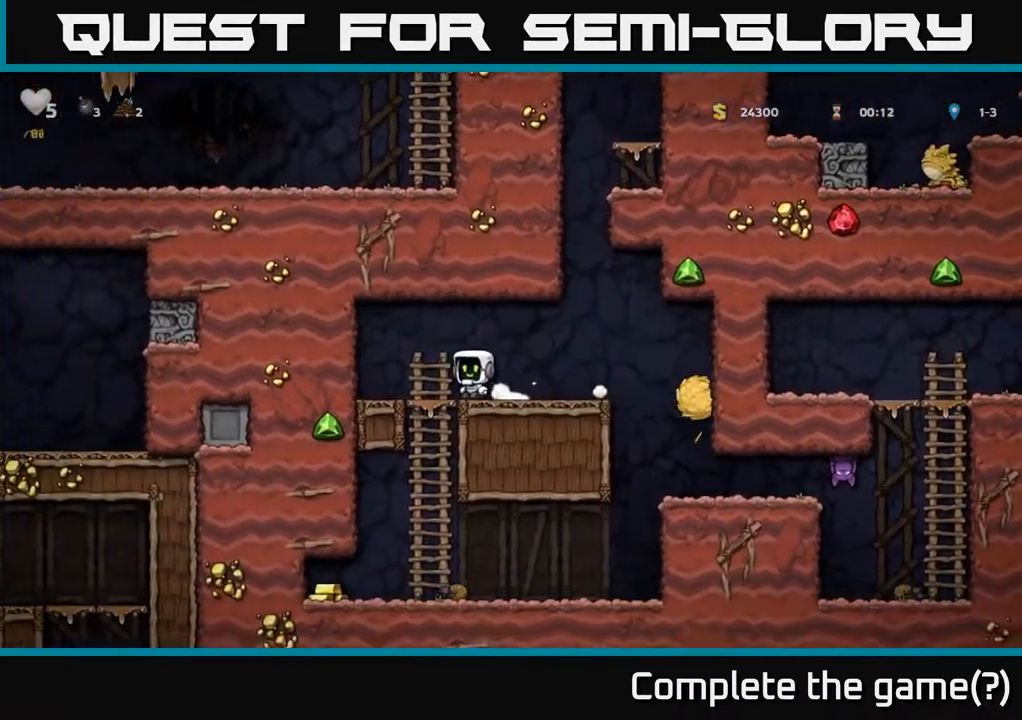
{"buttons": ["DPAD_LEFT"], "left_stick": "center", "events": [[67, "DPAD_DOWN", "down"], [83, "DPAD_LEFT", "up"], [133, "A", "down"], [233, "A", "up"], [250, "DPAD_DOWN", "up"], [400, "DPAD_LEFT", "down"]]}
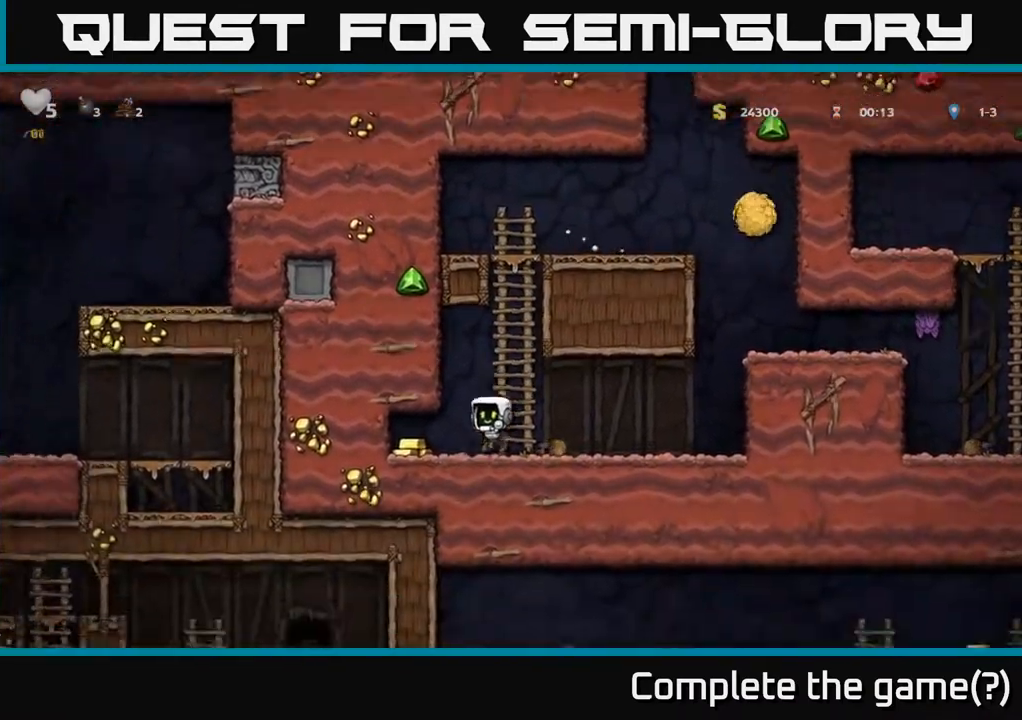
{"buttons": ["DPAD_RIGHT"], "left_stick": "center", "events": [[200, "DPAD_LEFT", "up"], [233, "DPAD_RIGHT", "down"]]}
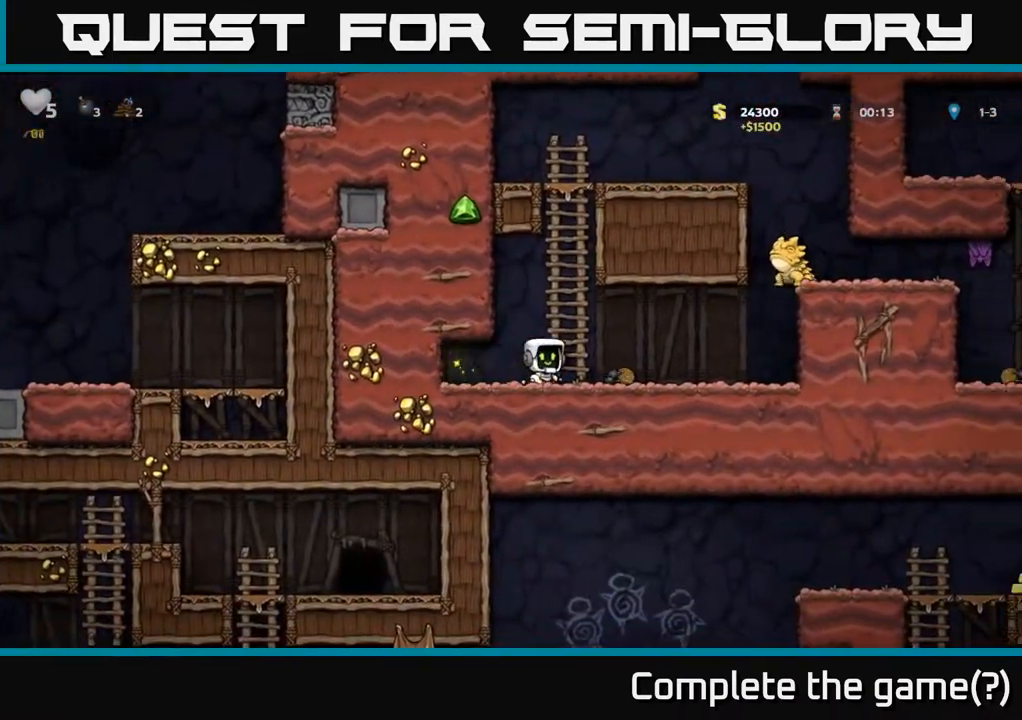
{"buttons": ["A", "X"], "left_stick": "center", "events": [[467, "DPAD_RIGHT", "up"], [483, "A", "down"], [500, "X", "down"]]}
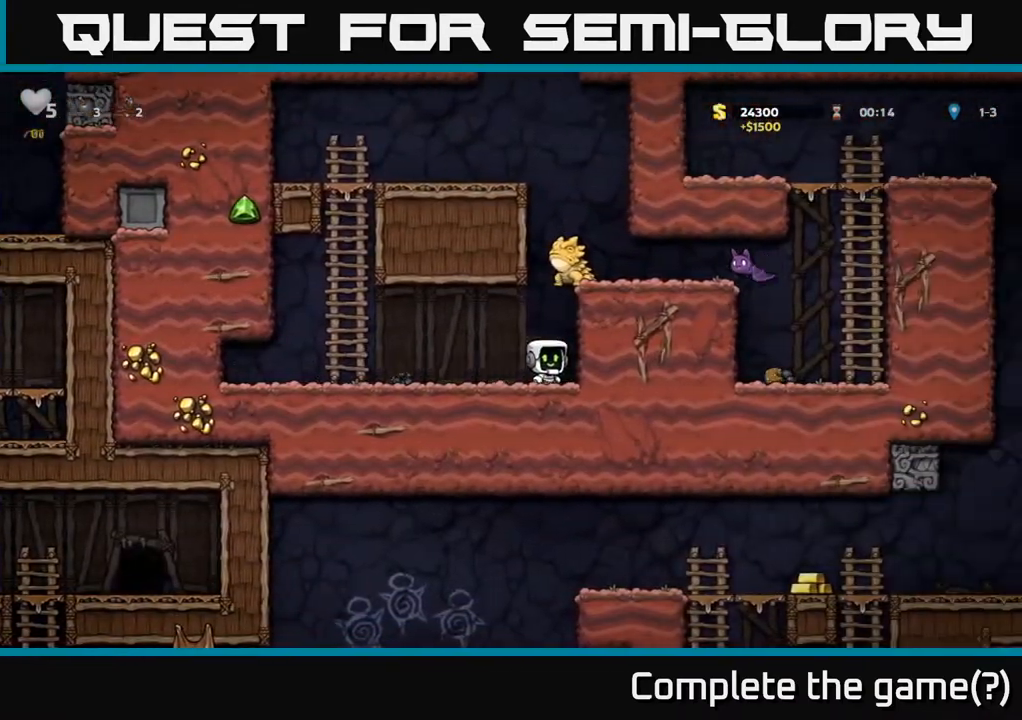
{"buttons": [], "left_stick": "center", "events": [[100, "X", "up"], [117, "A", "up"], [183, "DPAD_LEFT", "down"], [300, "DPAD_LEFT", "up"]]}